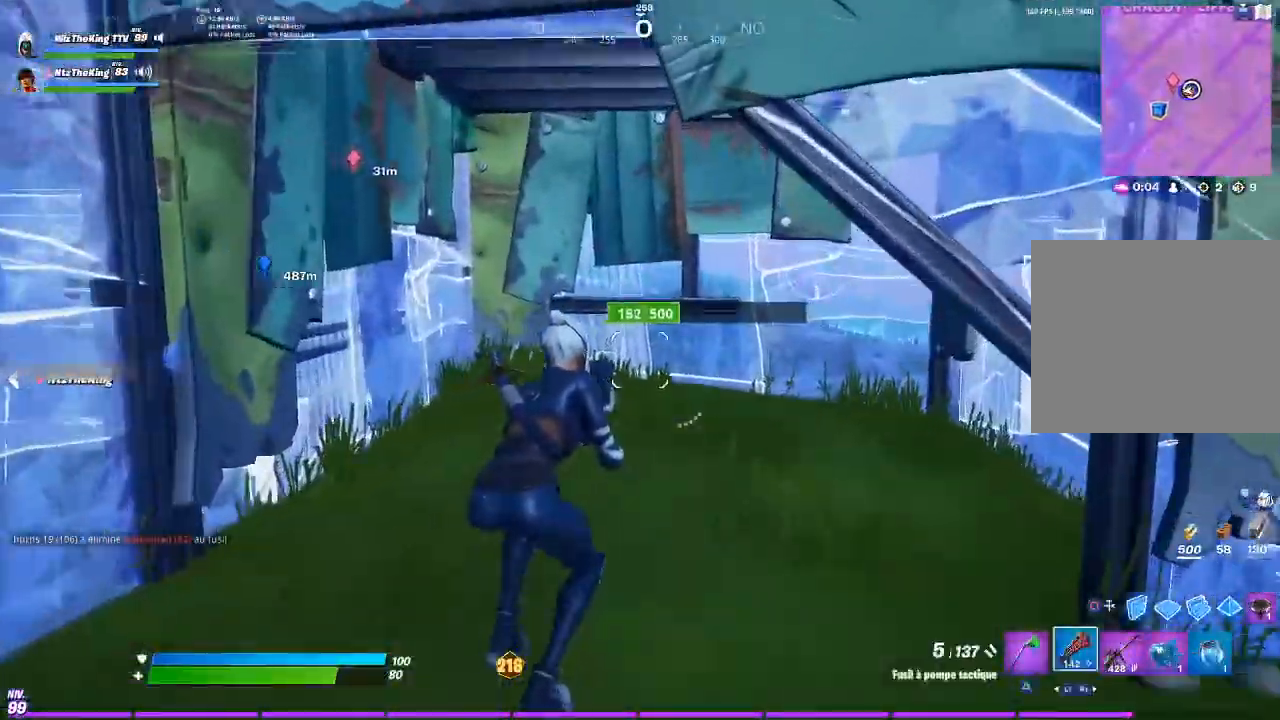
Gameplay with a controller (PlayStation layout); each line is a JSON object with the inputs held at the frame after it. "events" lists button and stick changes between this image and that frame as [ms after this image, input, new state], when the widget could be followed in between.
{"buttons": ["R3"], "left_stick": "up-right", "right_stick": "center", "events": [[67, "right_stick", "up-left"], [100, "left_stick", "up-right"], [134, "right_stick", "center"], [317, "right_stick", "up-right"], [401, "right_stick", "center"], [467, "R3", "down"]]}
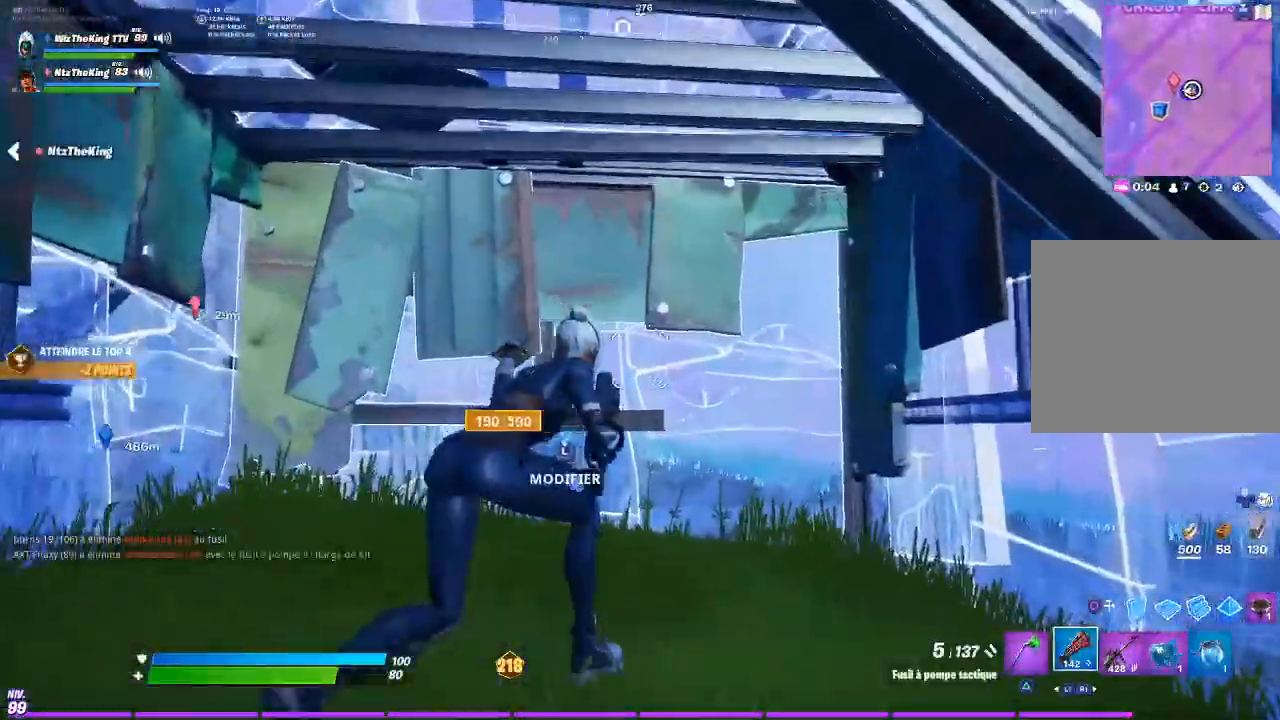
{"buttons": [], "left_stick": "up", "right_stick": "down-left", "events": [[33, "R3", "up"], [133, "left_stick", "up"], [200, "L3", "down"], [233, "R2", "down"], [250, "right_stick", "up-left"], [300, "L3", "up"], [333, "R2", "up"], [350, "right_stick", "down-right"], [417, "right_stick", "center"], [500, "right_stick", "down-left"]]}
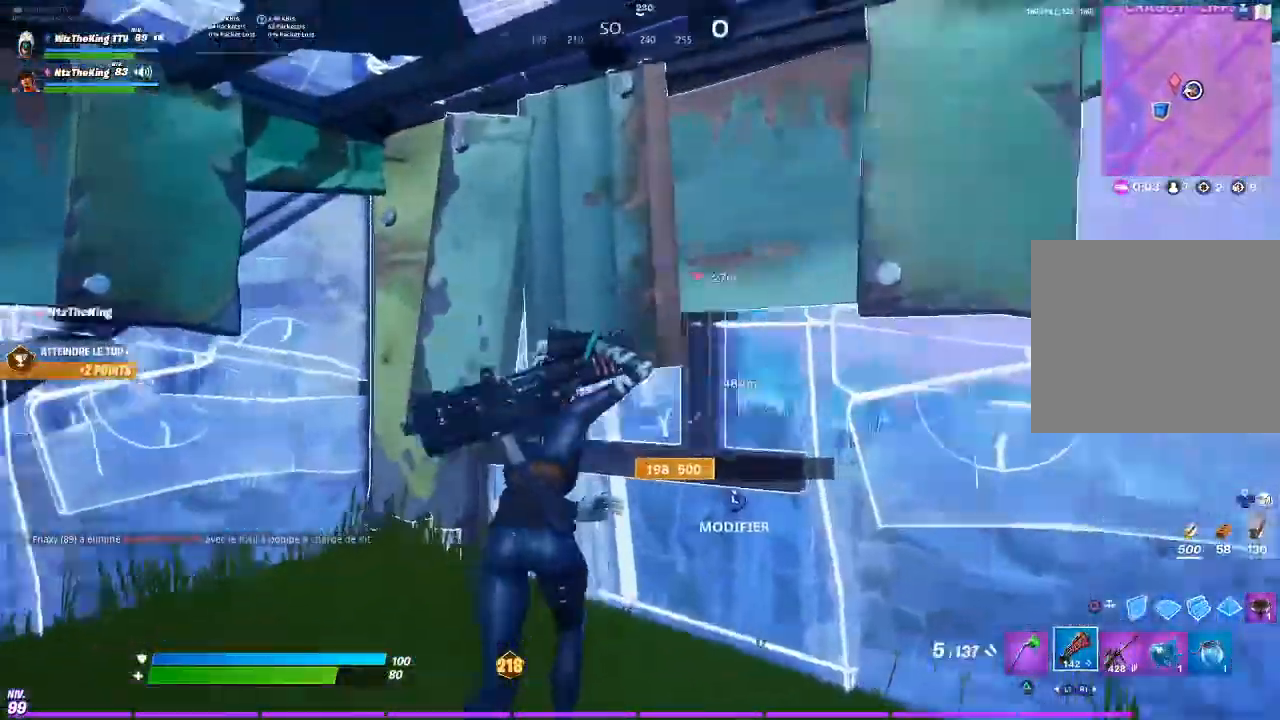
{"buttons": [], "left_stick": "down-right", "right_stick": "center", "events": [[67, "right_stick", "center"], [317, "left_stick", "down-right"]]}
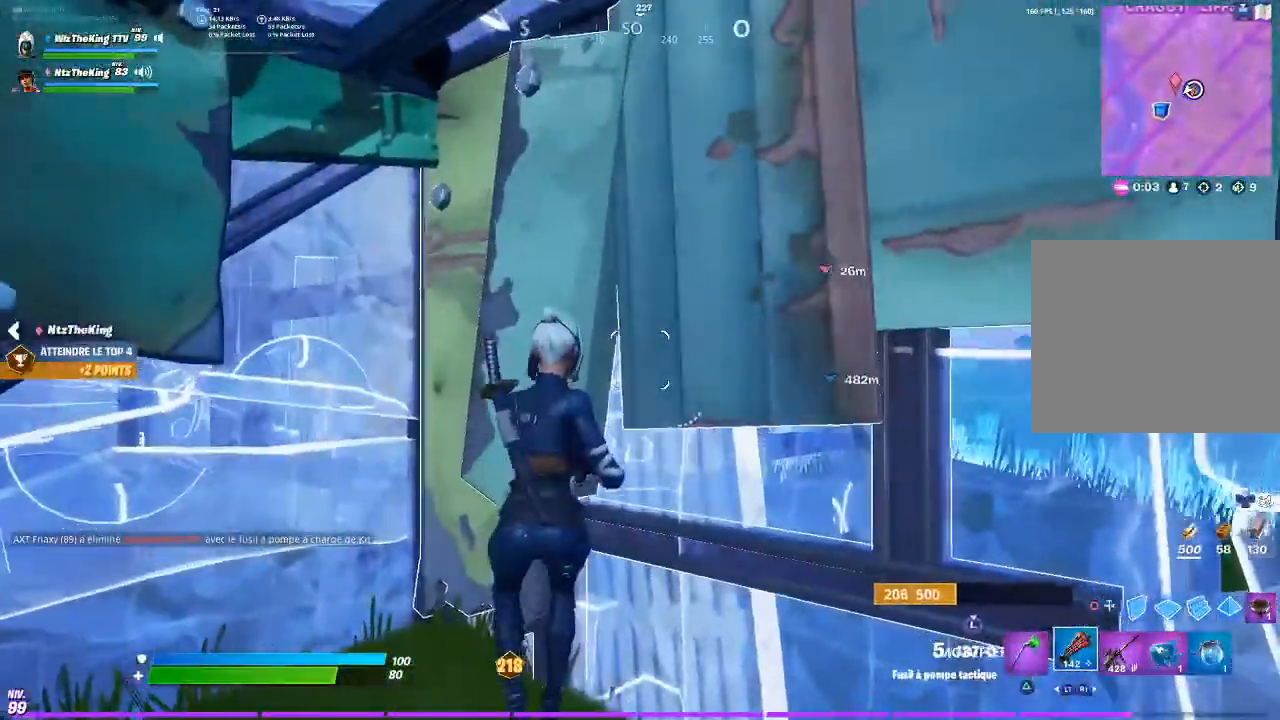
{"buttons": [], "left_stick": "down-right", "right_stick": "center", "events": [[50, "R3", "down"], [150, "R3", "up"]]}
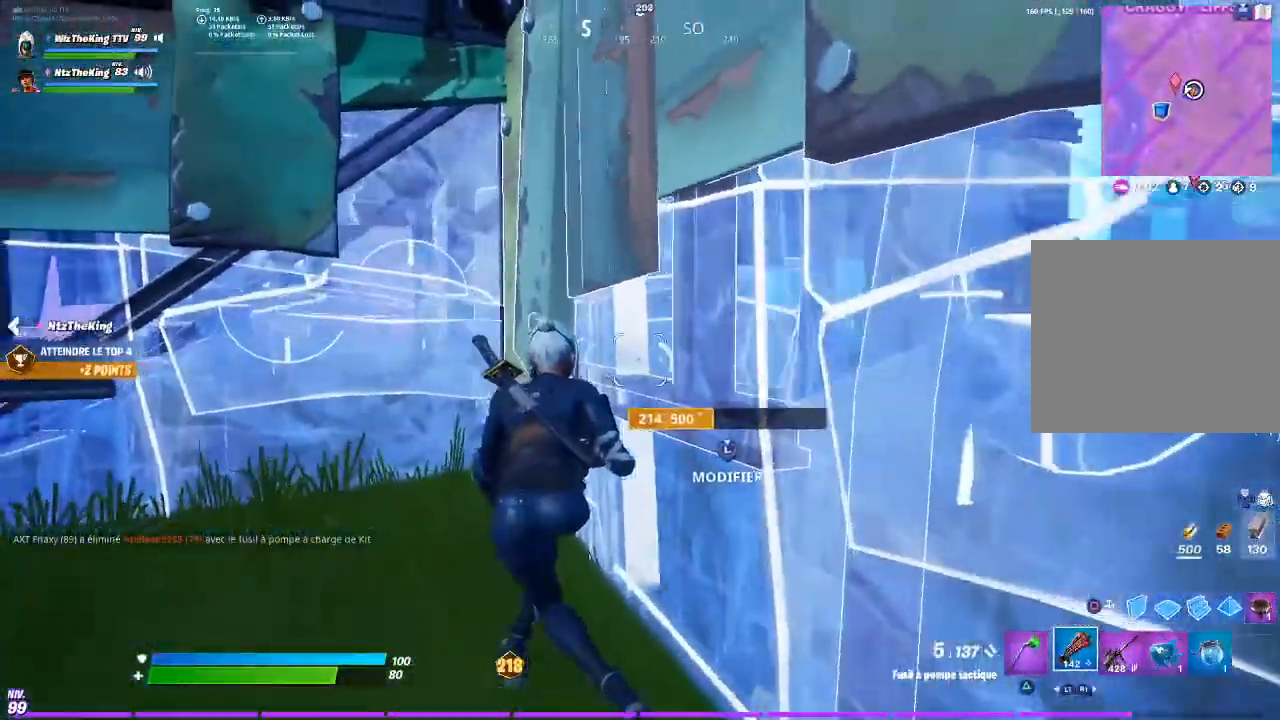
{"buttons": [], "left_stick": "center", "right_stick": "center", "events": [[34, "left_stick", "right"], [134, "left_stick", "center"]]}
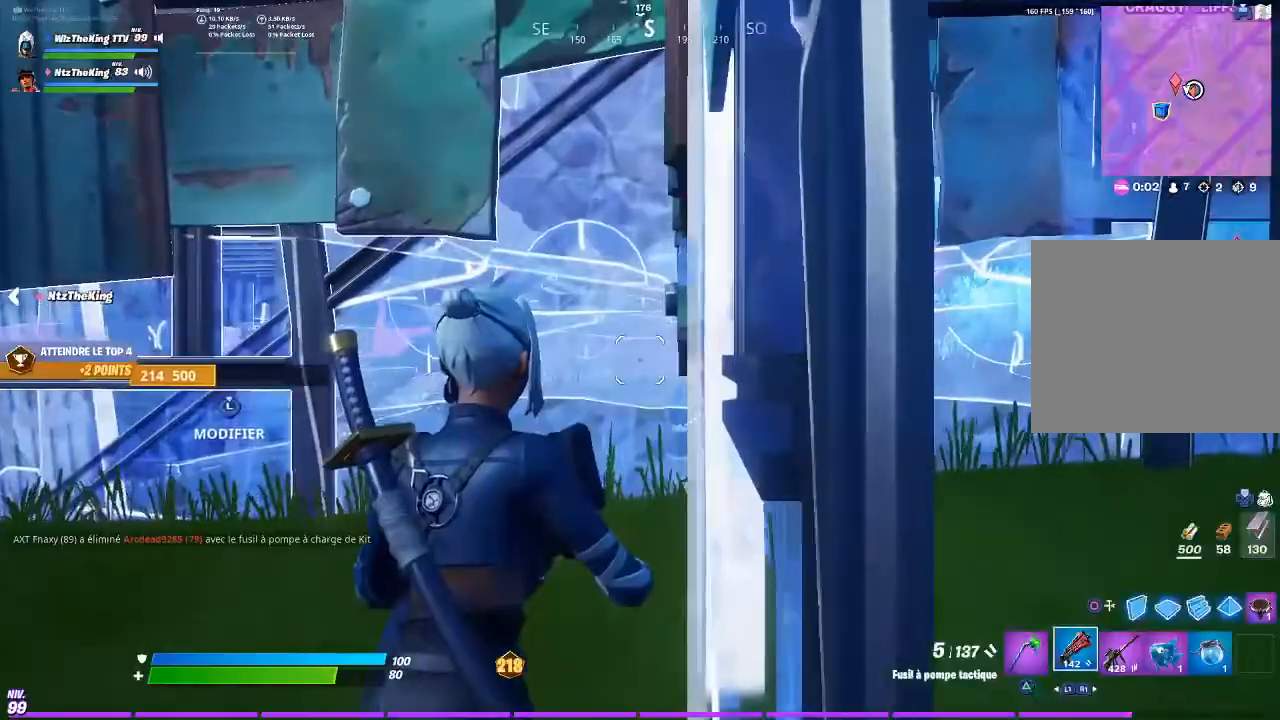
{"buttons": [], "left_stick": "center", "right_stick": "center", "events": [[233, "left_stick", "left"], [350, "left_stick", "center"]]}
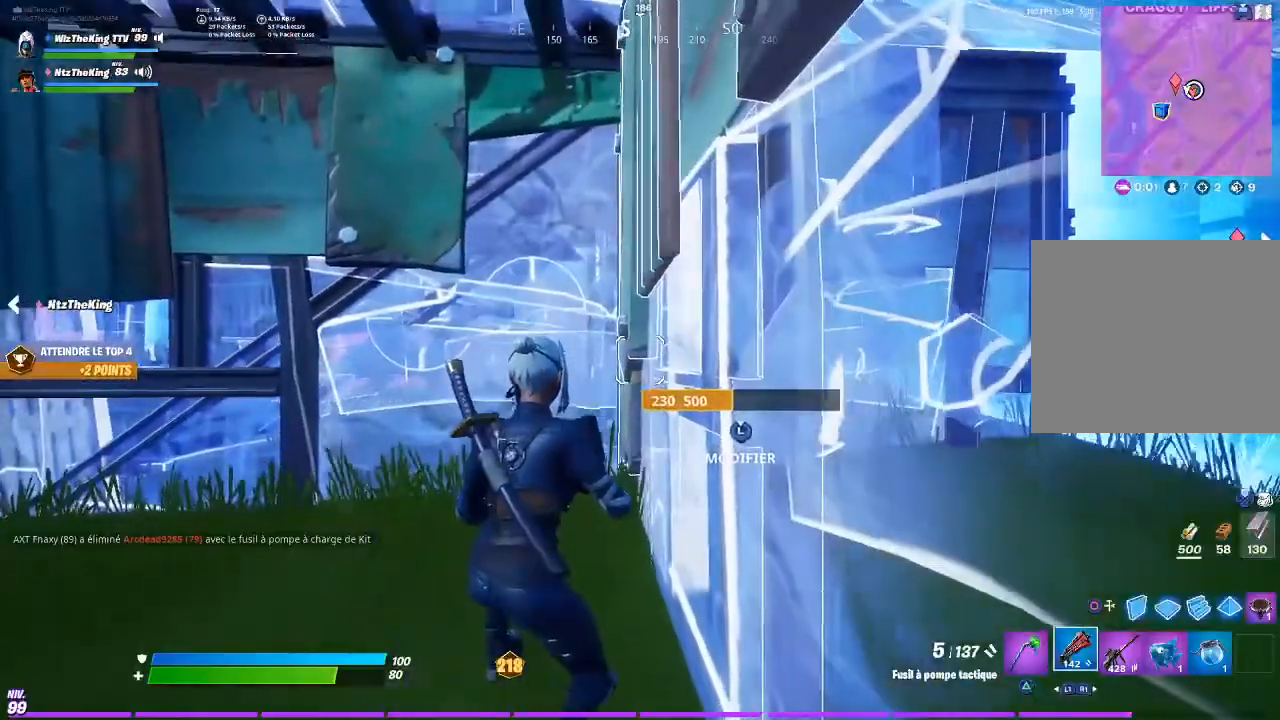
{"buttons": [], "left_stick": "center", "right_stick": "center", "events": [[167, "L1", "down"], [234, "L1", "up"]]}
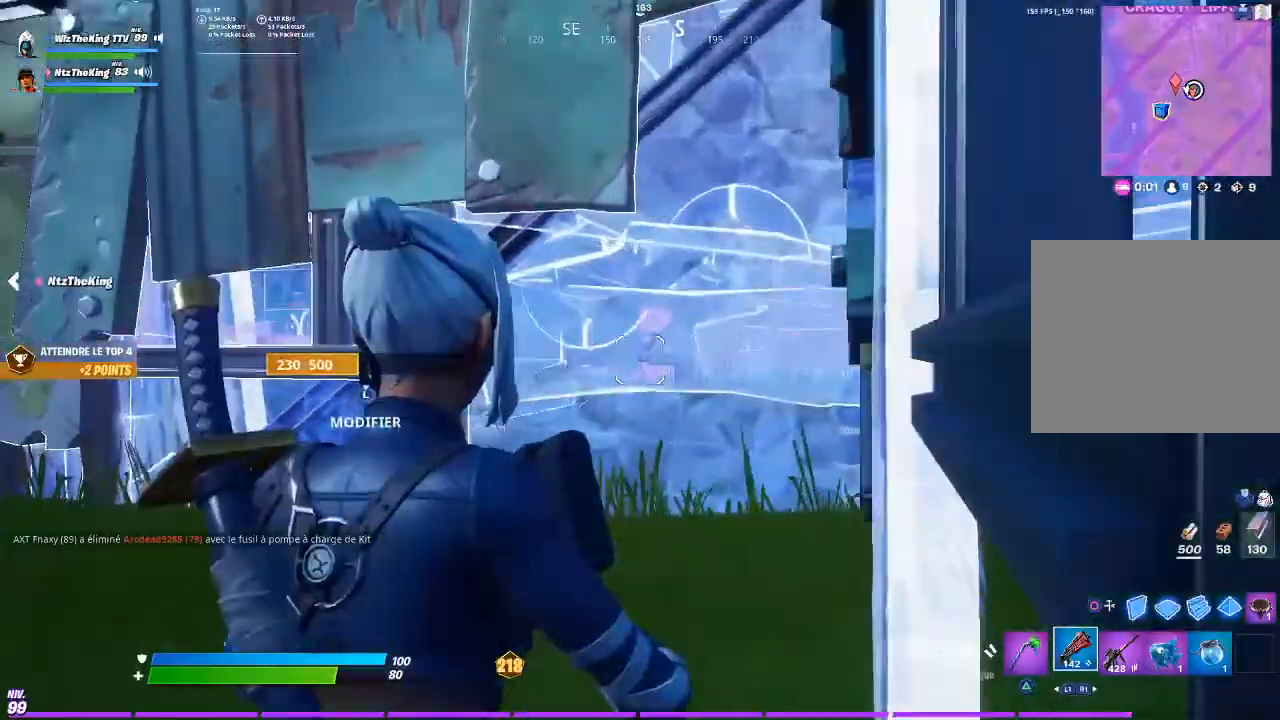
{"buttons": [], "left_stick": "up-left", "right_stick": "center", "events": [[33, "left_stick", "up-left"], [150, "right_stick", "left"], [300, "right_stick", "center"], [317, "R3", "down"], [417, "R3", "up"]]}
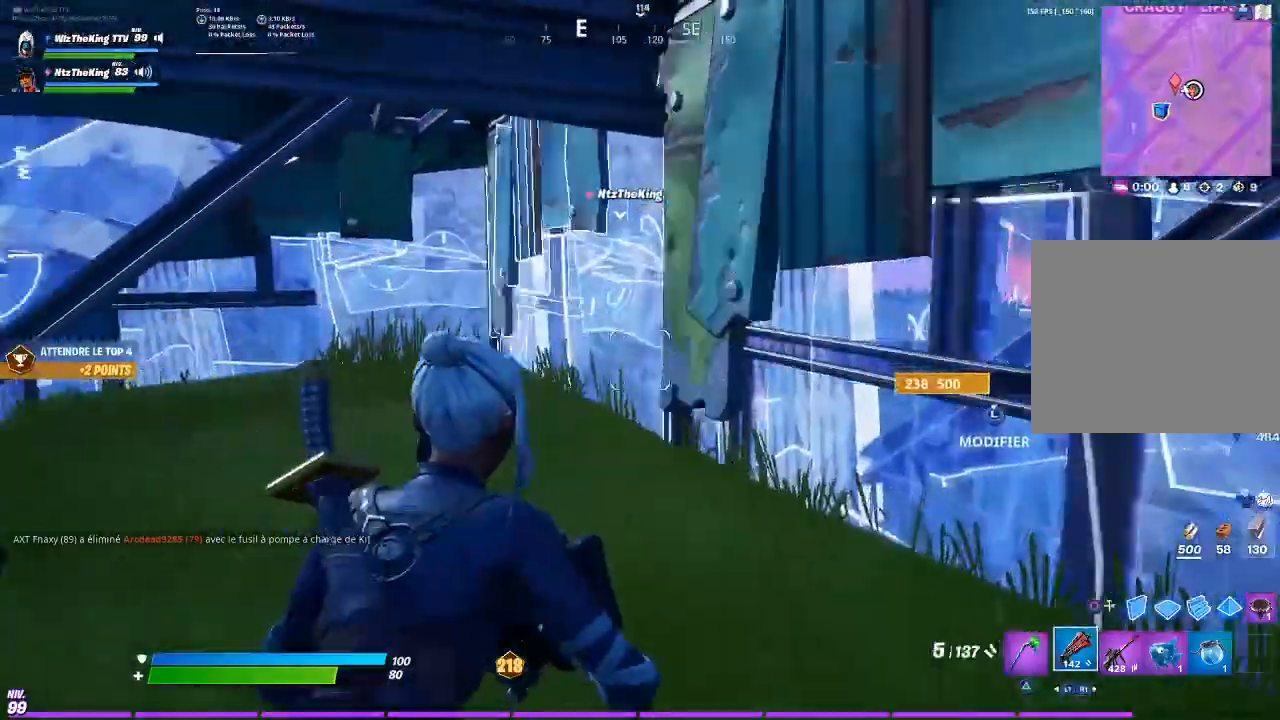
{"buttons": [], "left_stick": "up-left", "right_stick": "center", "events": [[250, "right_stick", "right"], [334, "right_stick", "center"]]}
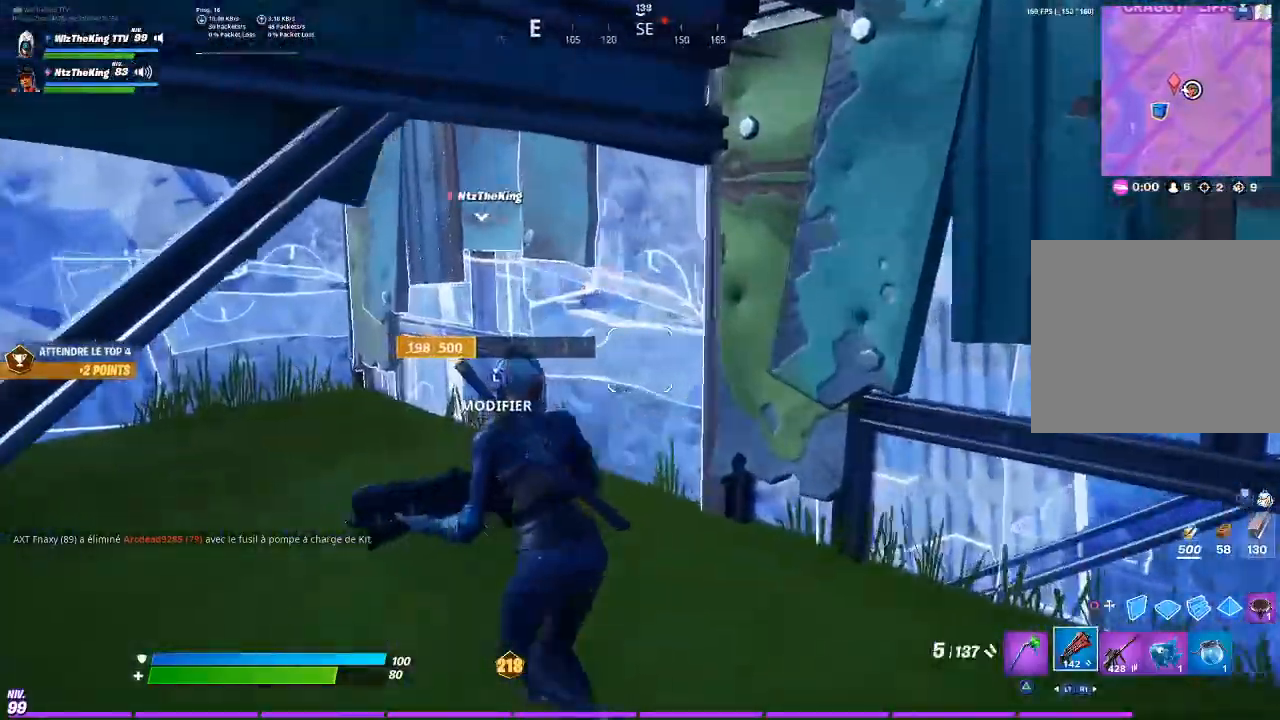
{"buttons": [], "left_stick": "up", "right_stick": "center", "events": [[367, "left_stick", "up"]]}
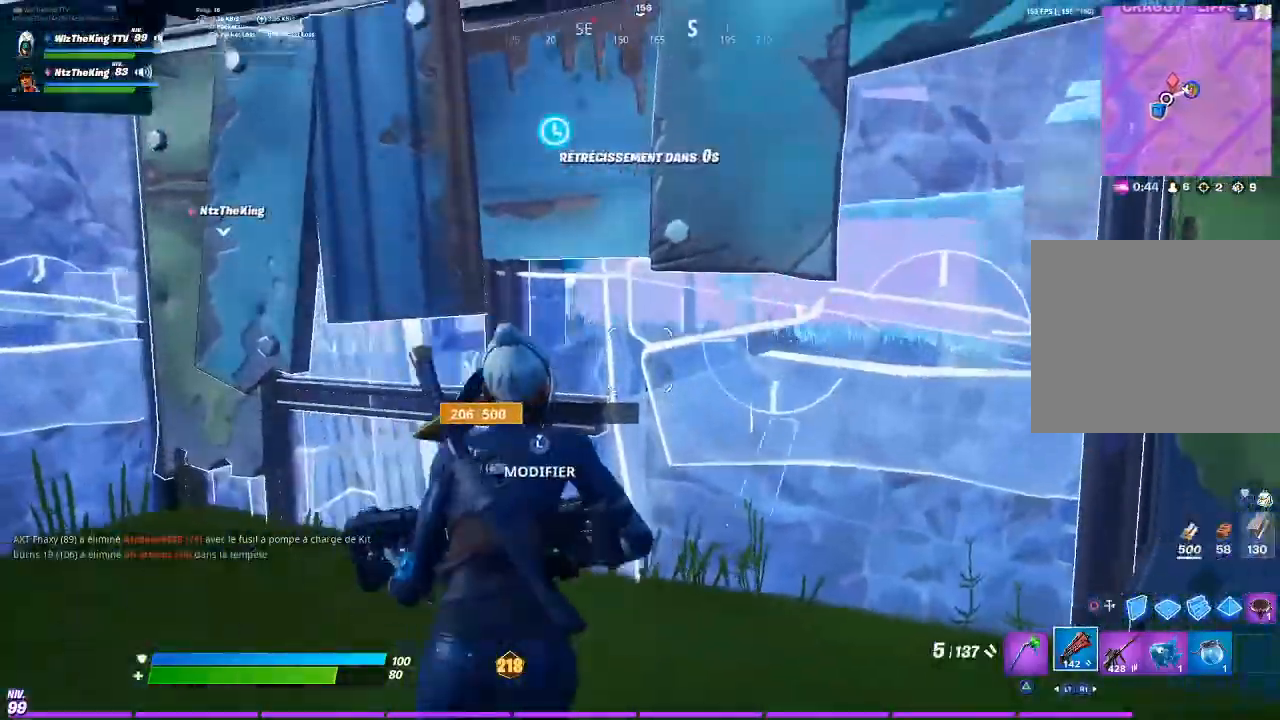
{"buttons": [], "left_stick": "up-right", "right_stick": "center", "events": [[34, "L3", "down"], [50, "right_stick", "up-right"], [67, "R2", "down"], [134, "L3", "up"], [134, "right_stick", "left"], [184, "R2", "up"], [184, "left_stick", "right"], [267, "right_stick", "right"], [334, "right_stick", "center"], [434, "left_stick", "up-right"]]}
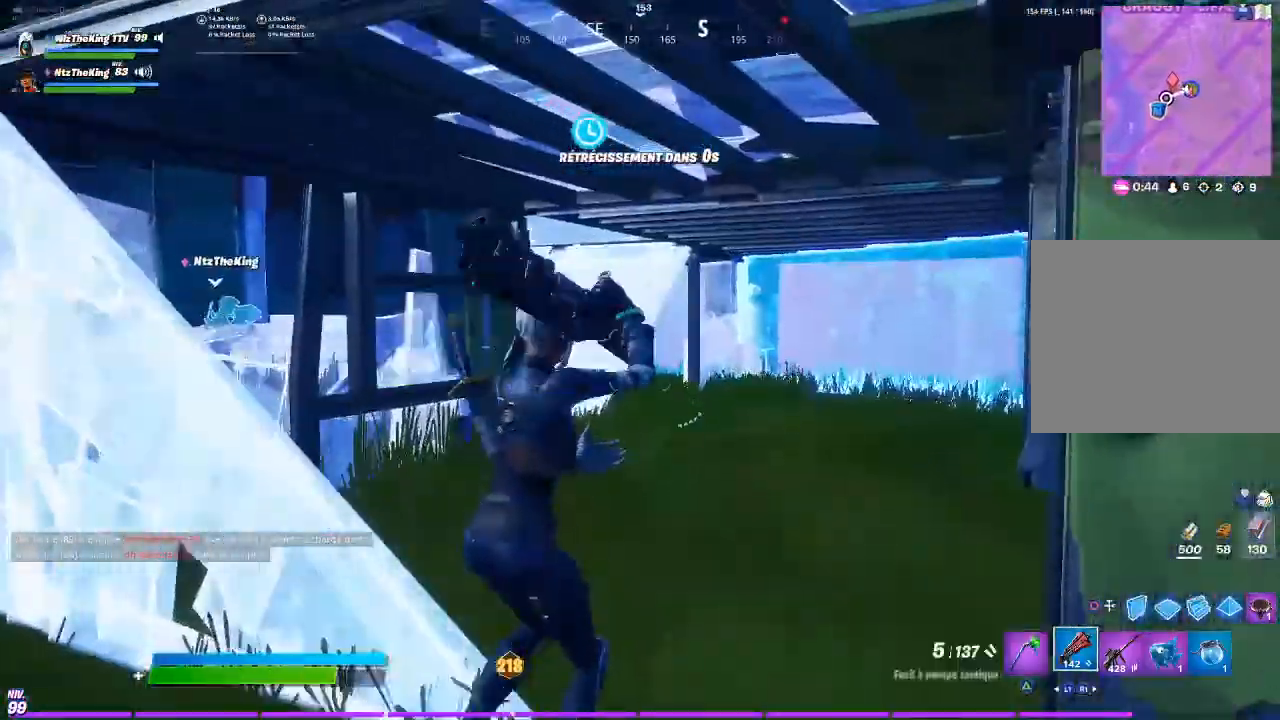
{"buttons": [], "left_stick": "up-right", "right_stick": "center", "events": [[150, "left_stick", "up"], [333, "left_stick", "up-right"]]}
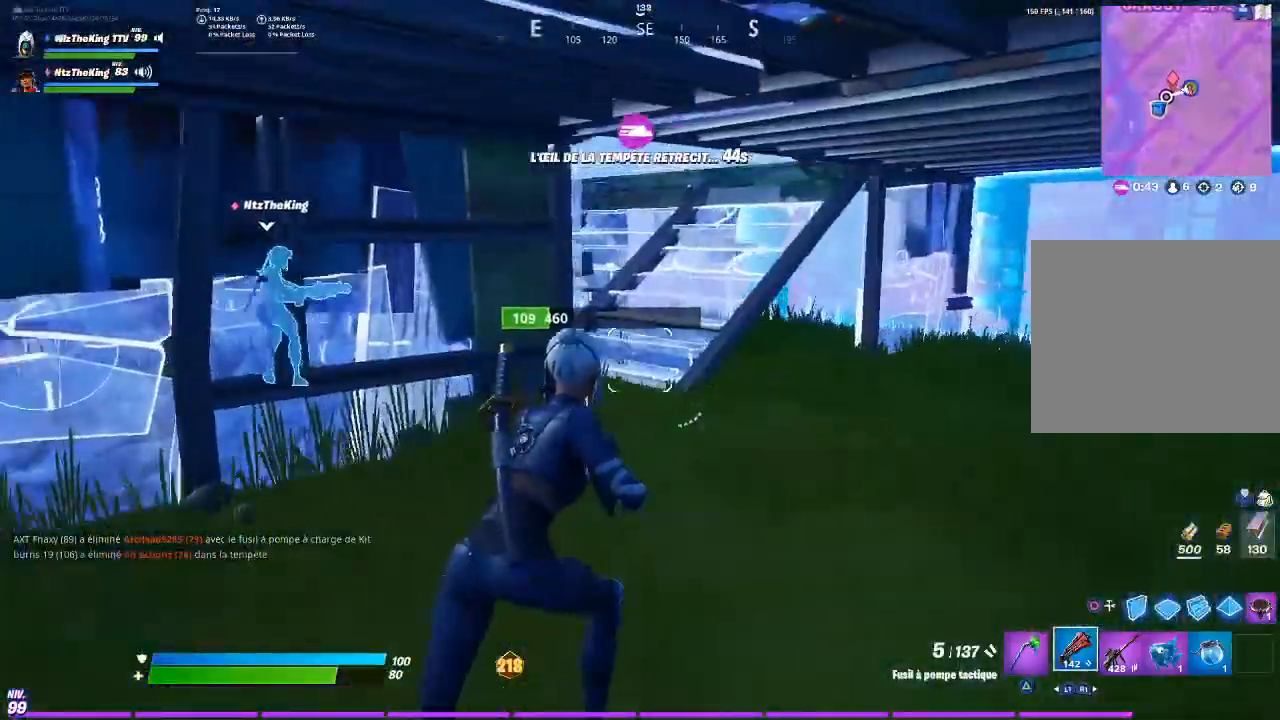
{"buttons": [], "left_stick": "right", "right_stick": "center", "events": [[117, "R3", "down"], [184, "R3", "up"], [217, "left_stick", "right"]]}
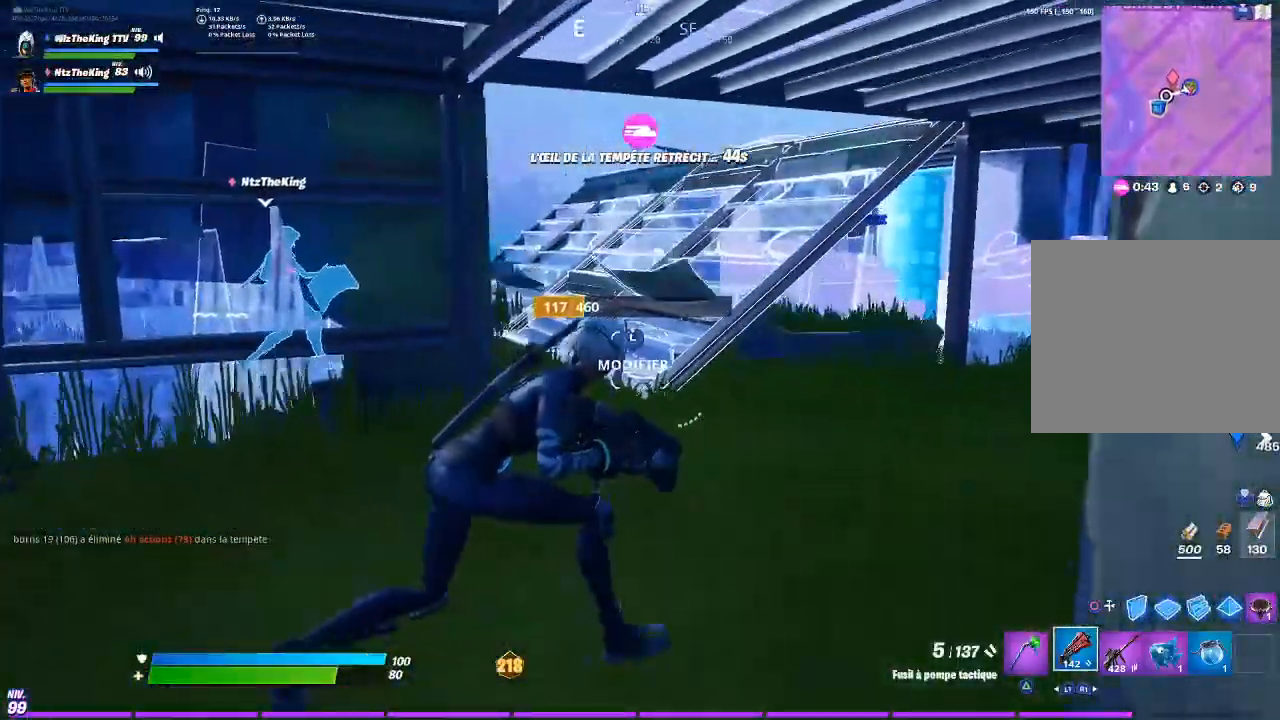
{"buttons": [], "left_stick": "left", "right_stick": "right", "events": [[167, "right_stick", "right"], [200, "left_stick", "left"], [400, "right_stick", "center"], [500, "right_stick", "right"]]}
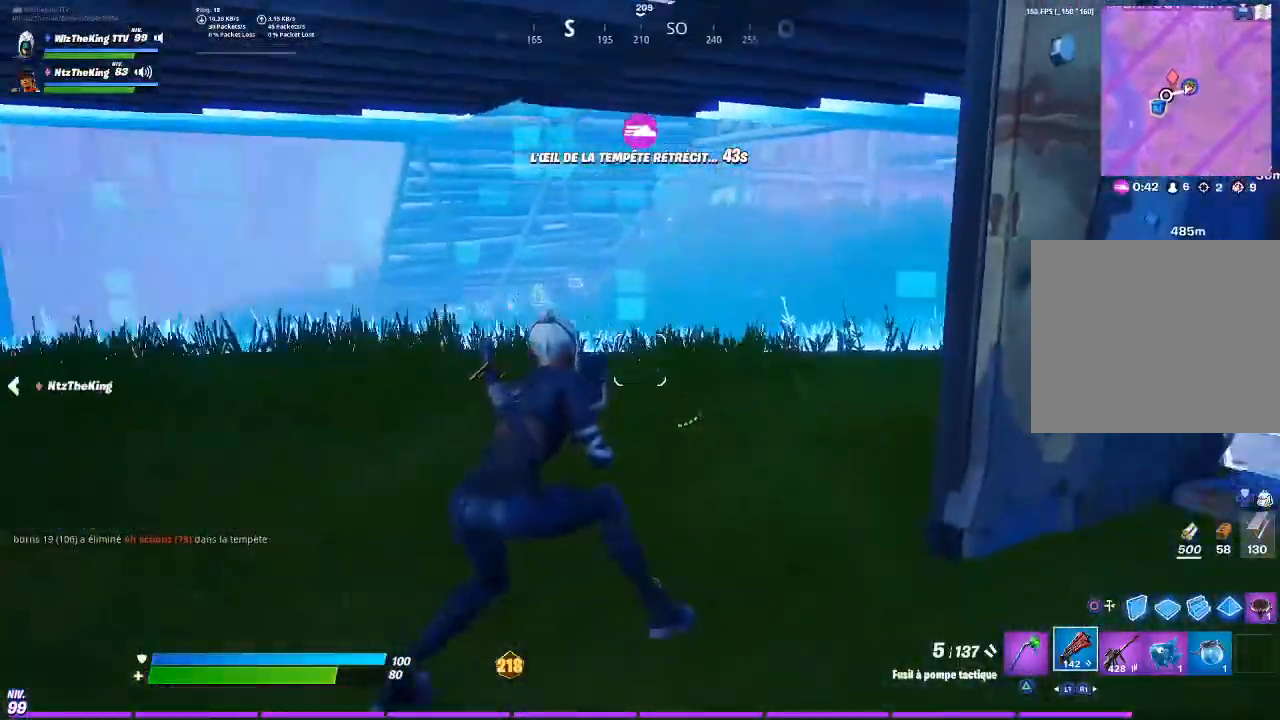
{"buttons": ["R2"], "left_stick": "up", "right_stick": "center", "events": [[134, "right_stick", "center"], [351, "CIRCLE", "down"], [434, "CIRCLE", "up"], [451, "left_stick", "up"], [501, "R2", "down"]]}
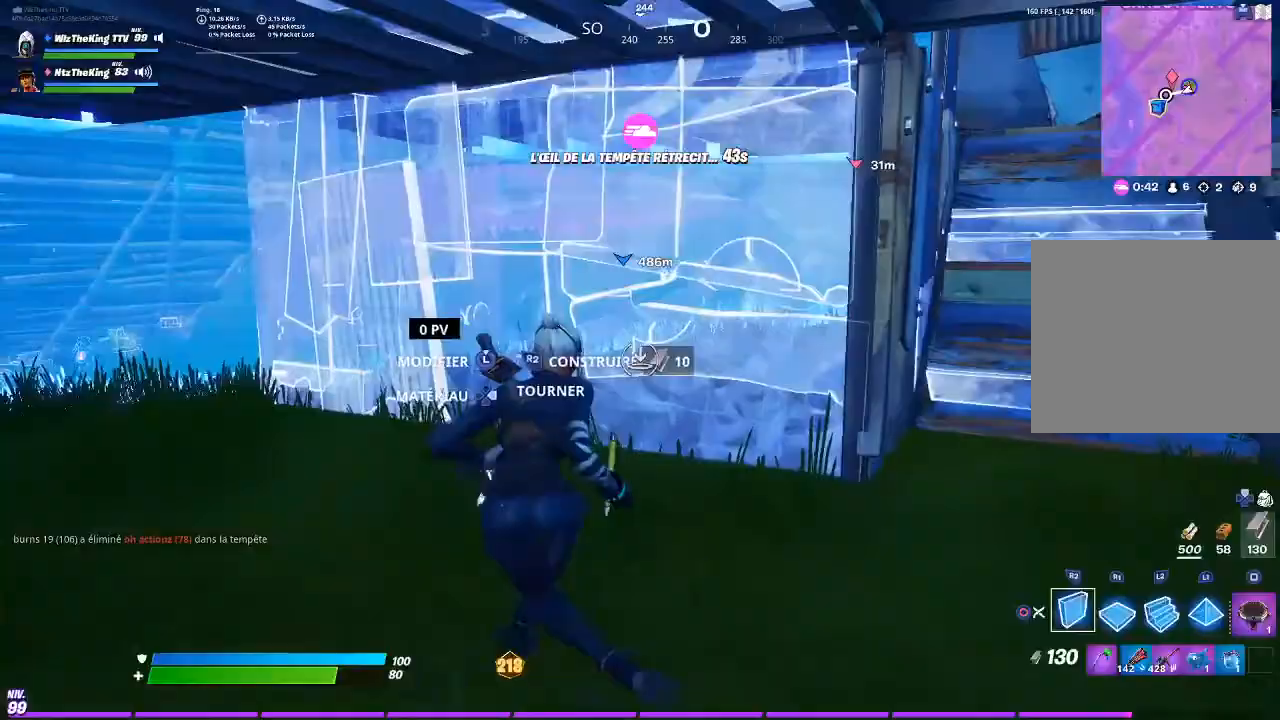
{"buttons": ["R2"], "left_stick": "up-right", "right_stick": "center", "events": [[50, "R2", "up"], [66, "left_stick", "right"], [133, "CIRCLE", "down"], [133, "right_stick", "left"], [167, "left_stick", "down"], [200, "CIRCLE", "up"], [250, "right_stick", "center"], [333, "left_stick", "right"], [350, "CIRCLE", "down"], [434, "CIRCLE", "up"], [450, "right_stick", "right"], [500, "R2", "down"], [500, "left_stick", "up-right"], [500, "right_stick", "center"]]}
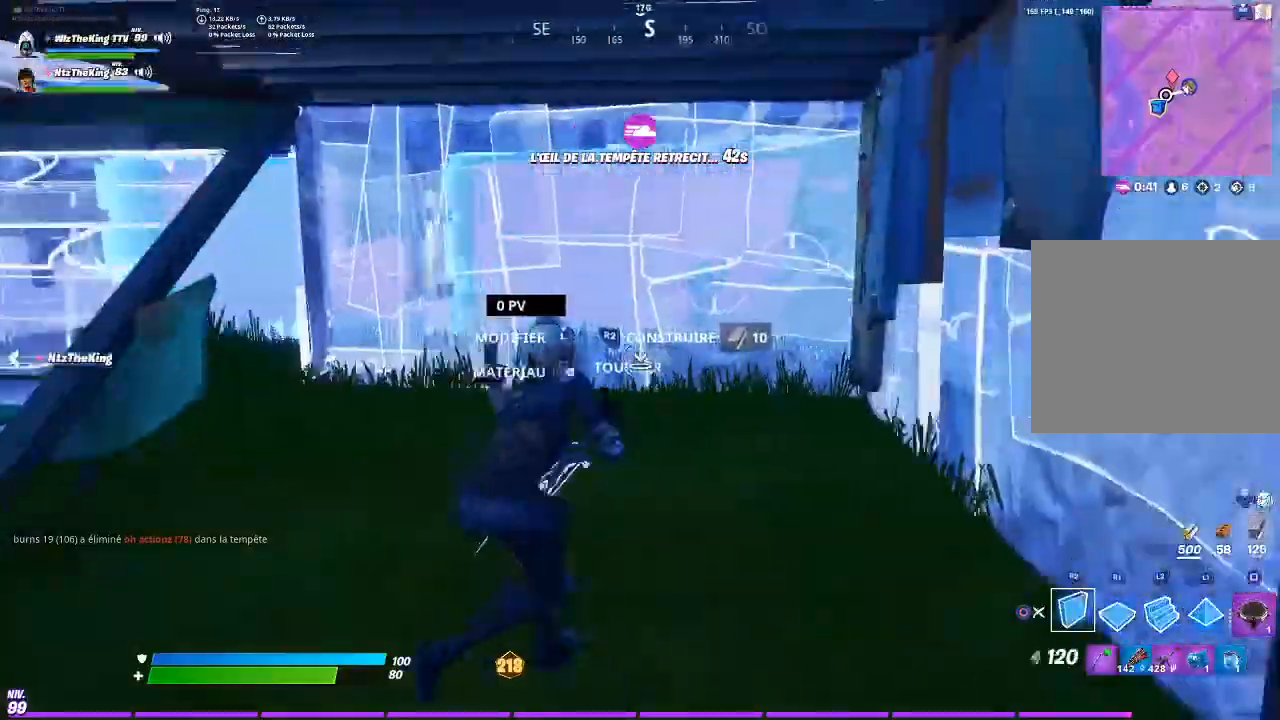
{"buttons": [], "left_stick": "left", "right_stick": "center", "events": [[67, "R2", "up"], [150, "CIRCLE", "down"], [150, "left_stick", "right"], [250, "CIRCLE", "up"], [250, "left_stick", "center"], [334, "left_stick", "left"], [401, "R3", "down"], [484, "R3", "up"]]}
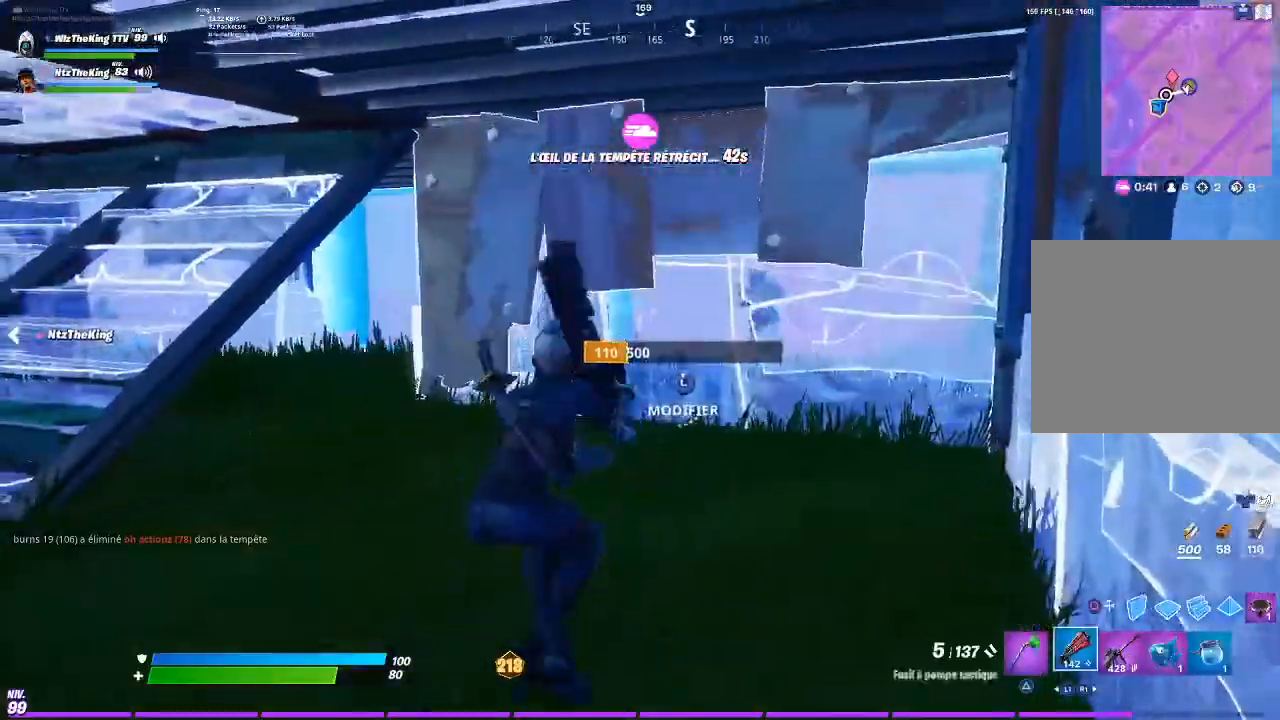
{"buttons": ["CIRCLE"], "left_stick": "up-right", "right_stick": "right", "events": [[167, "left_stick", "down-right"], [200, "right_stick", "left"], [217, "CIRCLE", "down"], [284, "CIRCLE", "up"], [317, "left_stick", "up-right"], [350, "R2", "down"], [350, "right_stick", "center"], [417, "right_stick", "right"], [451, "R2", "up"], [501, "CIRCLE", "down"]]}
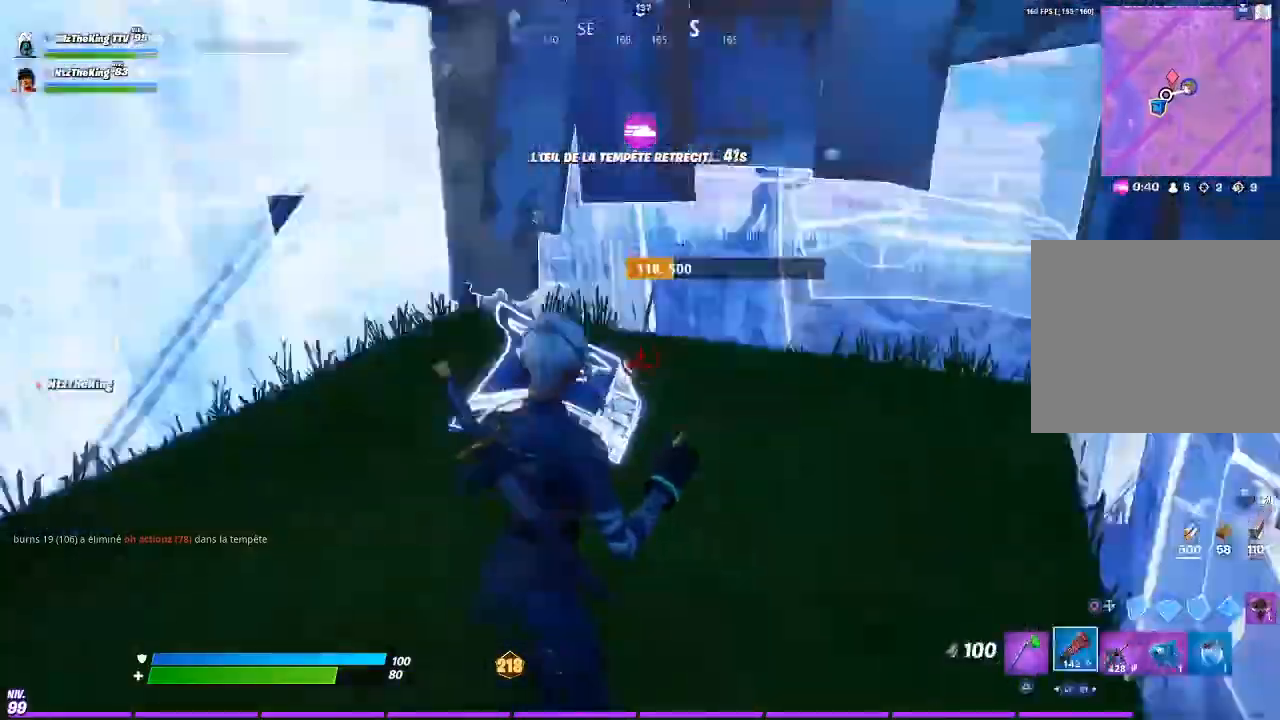
{"buttons": ["R2", "L3"], "left_stick": "up-left", "right_stick": "up-right", "events": [[50, "right_stick", "center"], [83, "CIRCLE", "up"], [216, "right_stick", "up"], [300, "left_stick", "up"], [317, "right_stick", "center"], [483, "L3", "down"], [483, "left_stick", "up-left"], [483, "right_stick", "up-right"], [500, "R2", "down"]]}
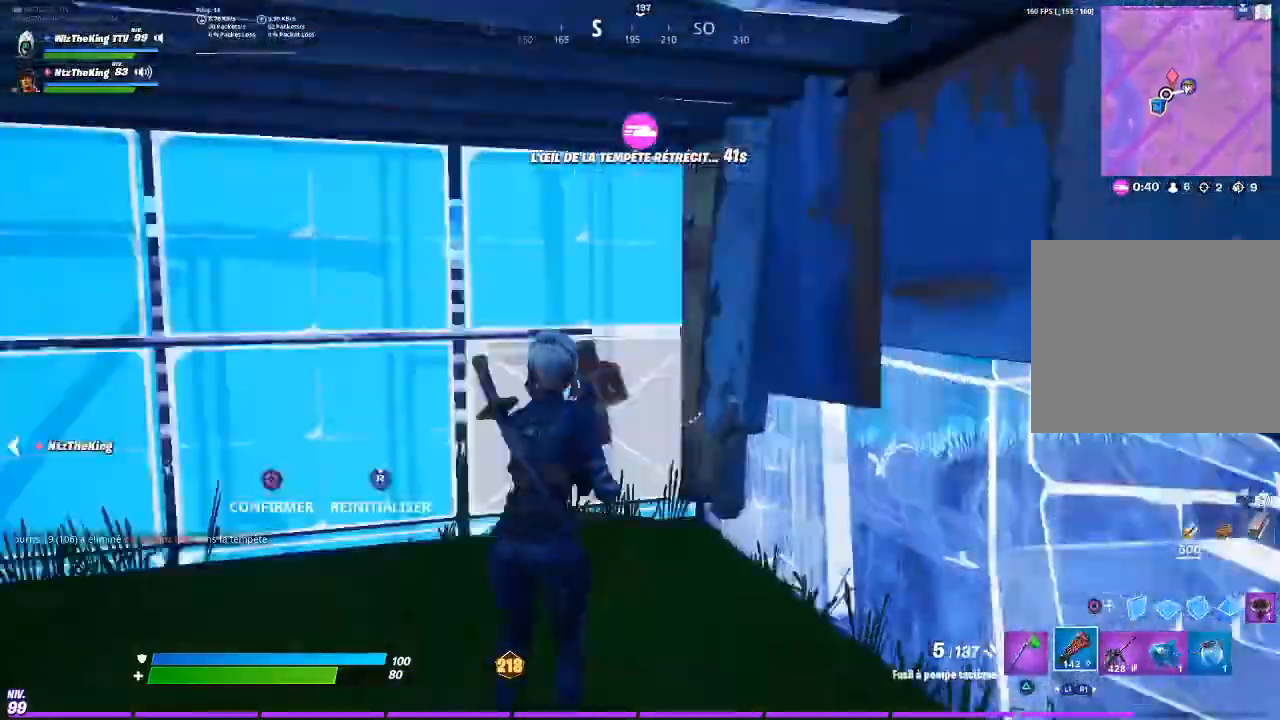
{"buttons": [], "left_stick": "down-right", "right_stick": "center", "events": [[50, "right_stick", "up-left"], [83, "L3", "up"], [100, "R2", "up"], [117, "left_stick", "up"], [150, "right_stick", "right"], [284, "right_stick", "center"], [400, "CIRCLE", "down"], [434, "left_stick", "right"], [467, "CIRCLE", "up"], [501, "left_stick", "down-right"]]}
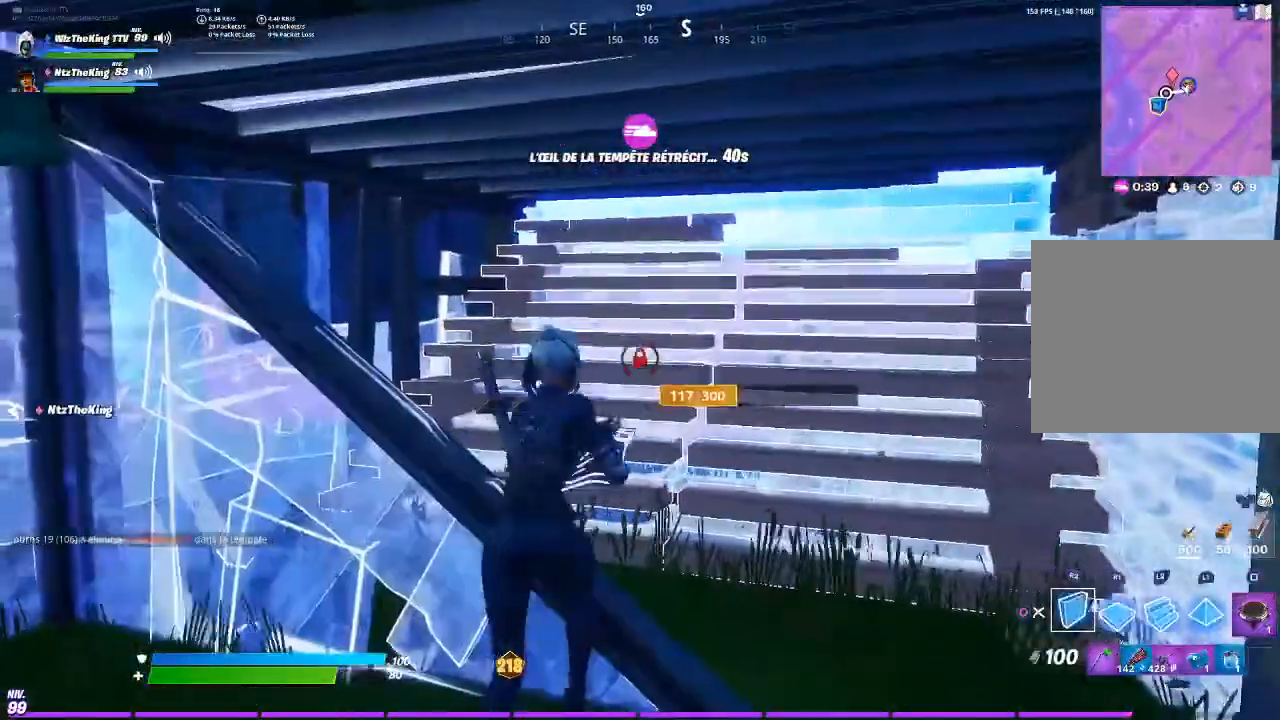
{"buttons": [], "left_stick": "down-left", "right_stick": "center", "events": [[33, "R2", "down"], [33, "left_stick", "down-left"], [83, "R1", "down"], [133, "R1", "up"], [233, "R2", "up"], [300, "CIRCLE", "down"], [400, "CIRCLE", "up"]]}
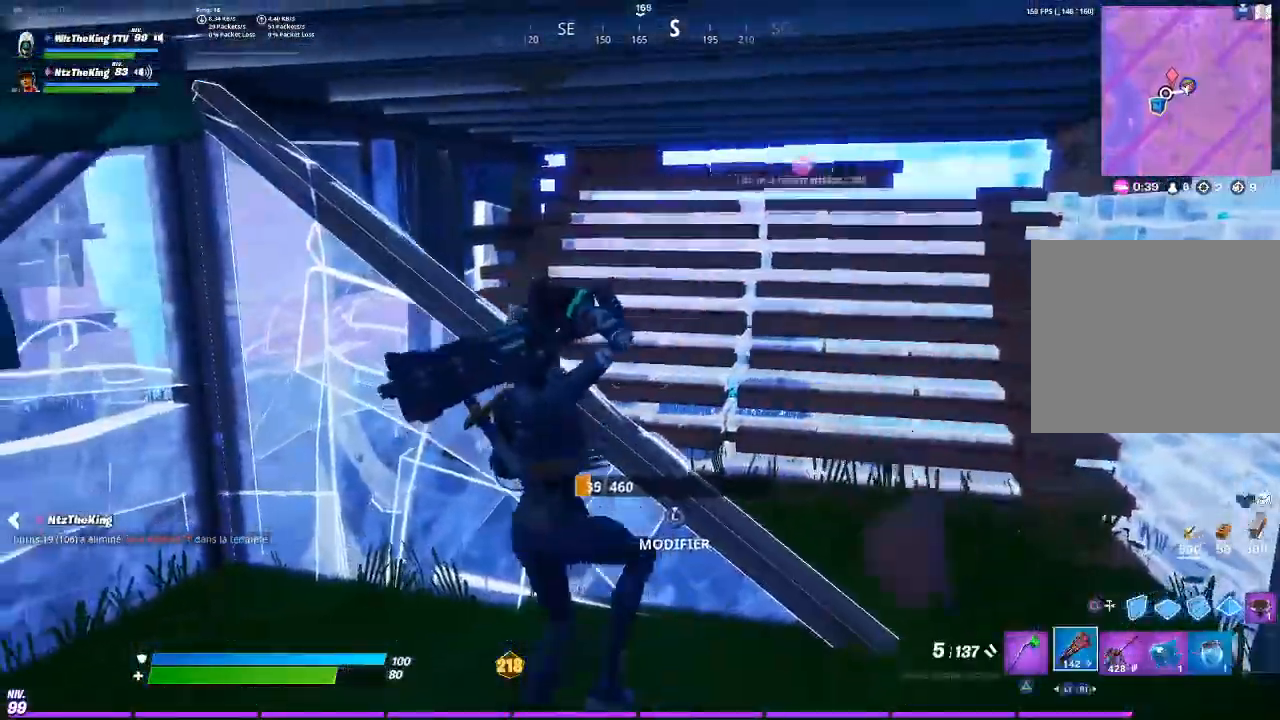
{"buttons": [], "left_stick": "down-left", "right_stick": "left", "events": [[100, "L3", "down"], [134, "R3", "down"], [184, "left_stick", "down"], [200, "CIRCLE", "down"], [234, "L3", "up"], [284, "CIRCLE", "up"], [284, "R3", "up"], [417, "R3", "down"], [467, "left_stick", "down-left"], [467, "right_stick", "left"], [501, "R3", "up"]]}
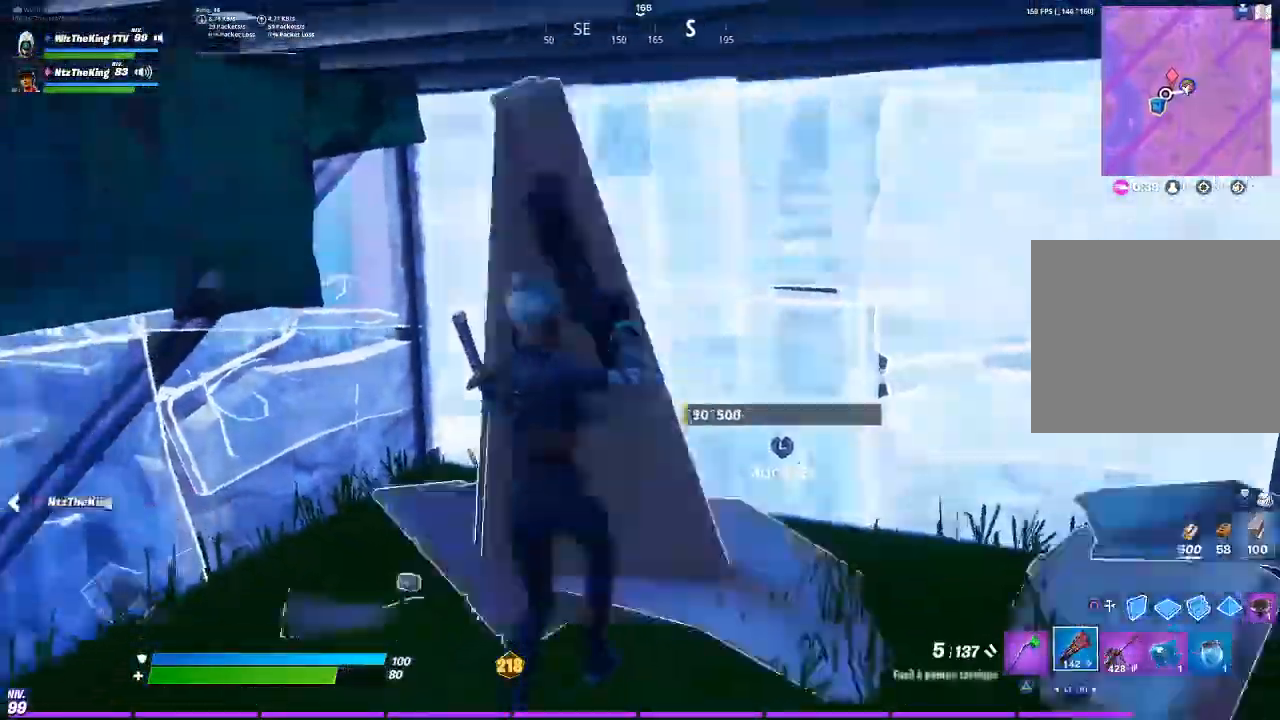
{"buttons": ["CIRCLE", "L2"], "left_stick": "down", "right_stick": "center", "events": [[133, "right_stick", "right"], [266, "right_stick", "center"], [300, "left_stick", "down"], [317, "CIRCLE", "down"], [383, "CIRCLE", "up"], [433, "L2", "down"], [467, "CIRCLE", "down"]]}
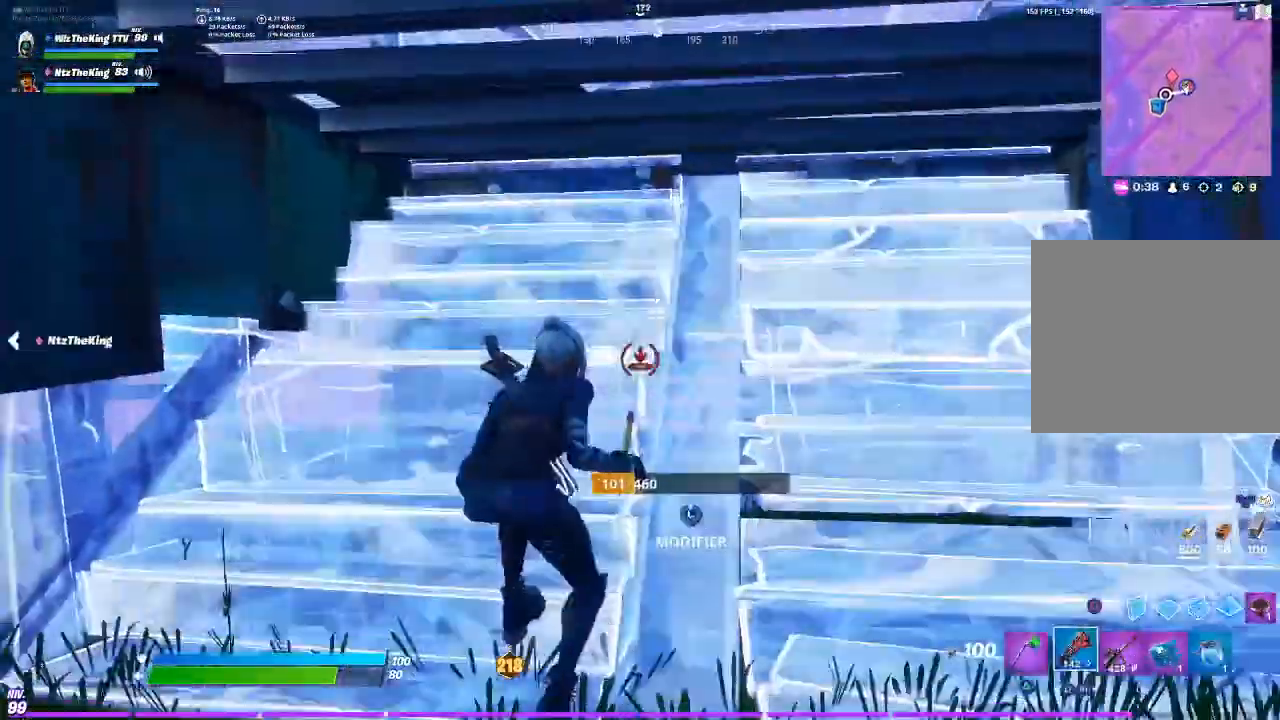
{"buttons": [], "left_stick": "up-left", "right_stick": "center", "events": [[33, "CIRCLE", "up"], [33, "L2", "up"], [33, "right_stick", "left"], [117, "left_stick", "left"], [184, "R3", "down"], [284, "R3", "up"], [317, "left_stick", "up-left"], [334, "right_stick", "center"]]}
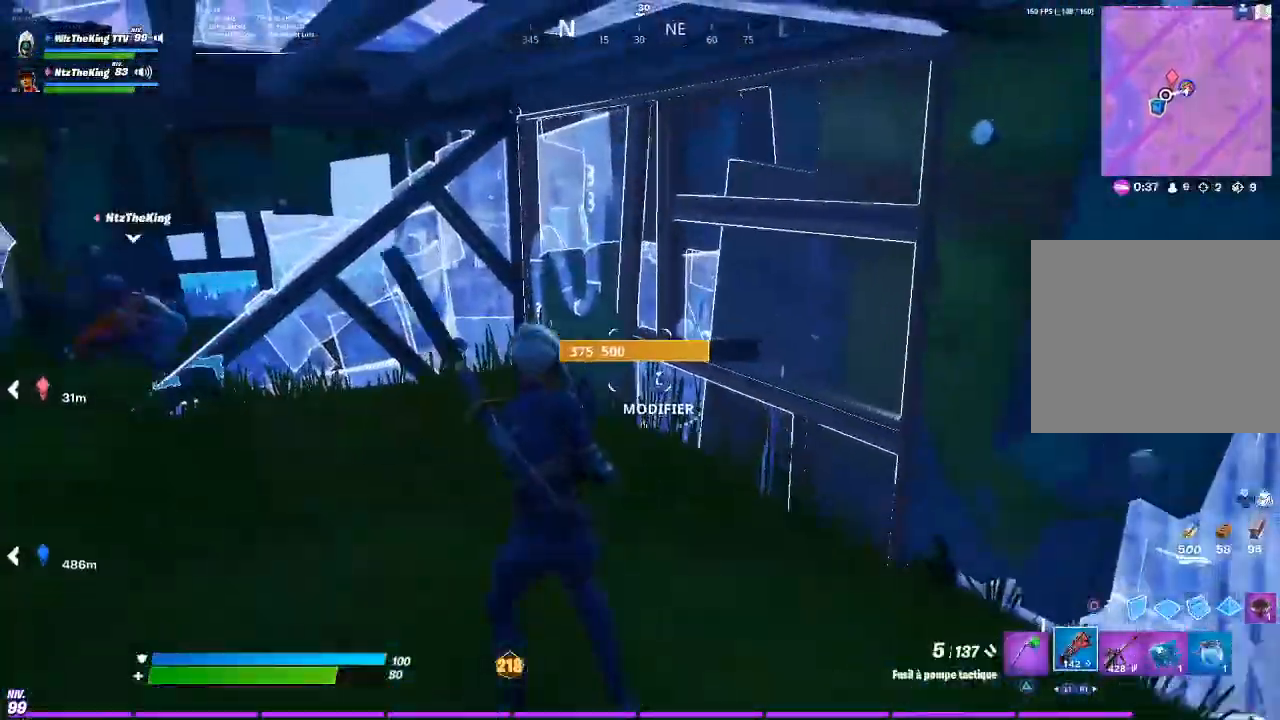
{"buttons": [], "left_stick": "up", "right_stick": "center", "events": [[133, "right_stick", "left"], [233, "R3", "down"], [300, "left_stick", "up"], [300, "right_stick", "center"], [333, "R3", "up"]]}
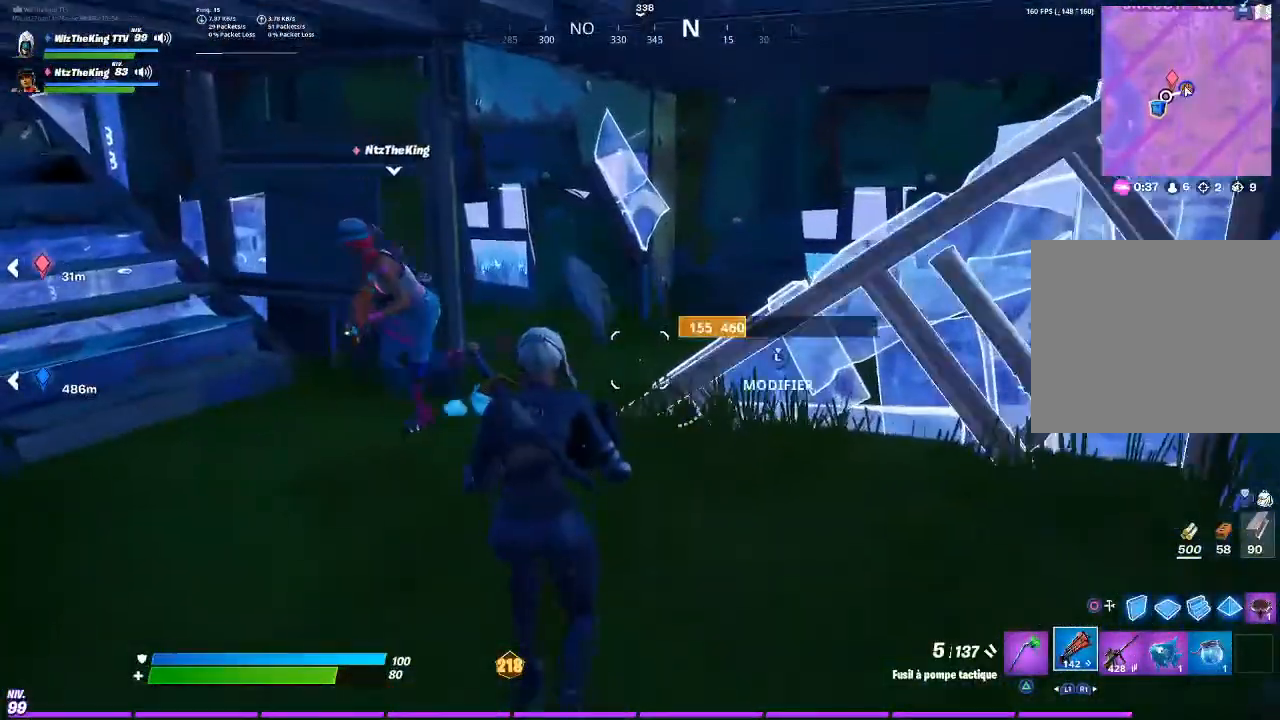
{"buttons": [], "left_stick": "up", "right_stick": "center", "events": [[117, "right_stick", "left"], [317, "right_stick", "center"], [417, "right_stick", "up-left"], [484, "right_stick", "center"]]}
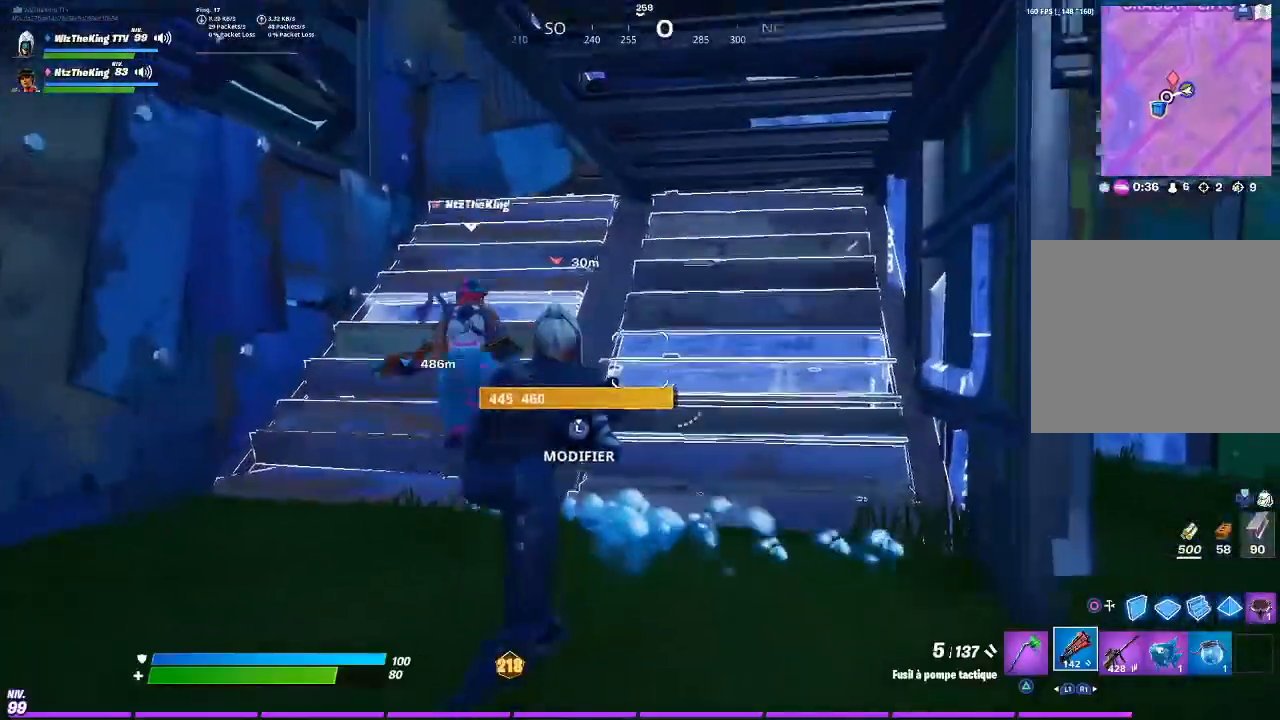
{"buttons": [], "left_stick": "up-left", "right_stick": "center", "events": [[66, "left_stick", "up-right"], [183, "left_stick", "up"], [183, "right_stick", "up-left"], [233, "right_stick", "center"], [317, "left_stick", "up-left"]]}
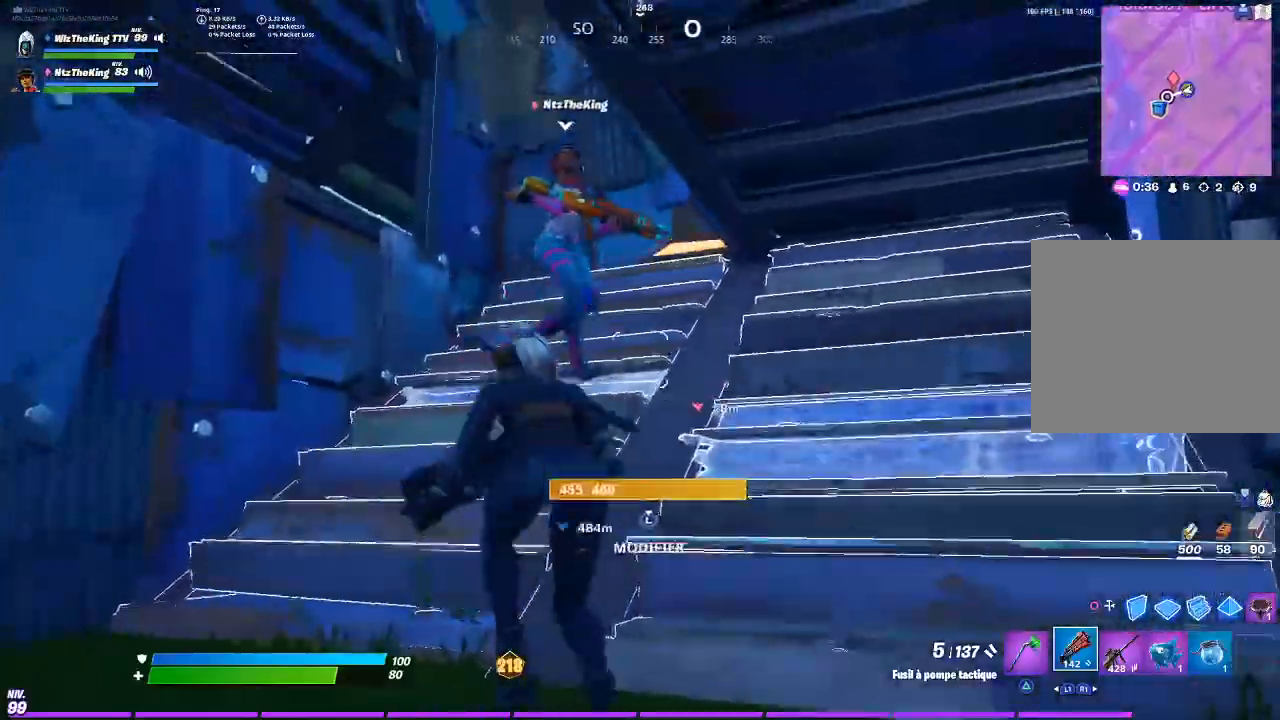
{"buttons": [], "left_stick": "up", "right_stick": "center", "events": [[284, "left_stick", "up"]]}
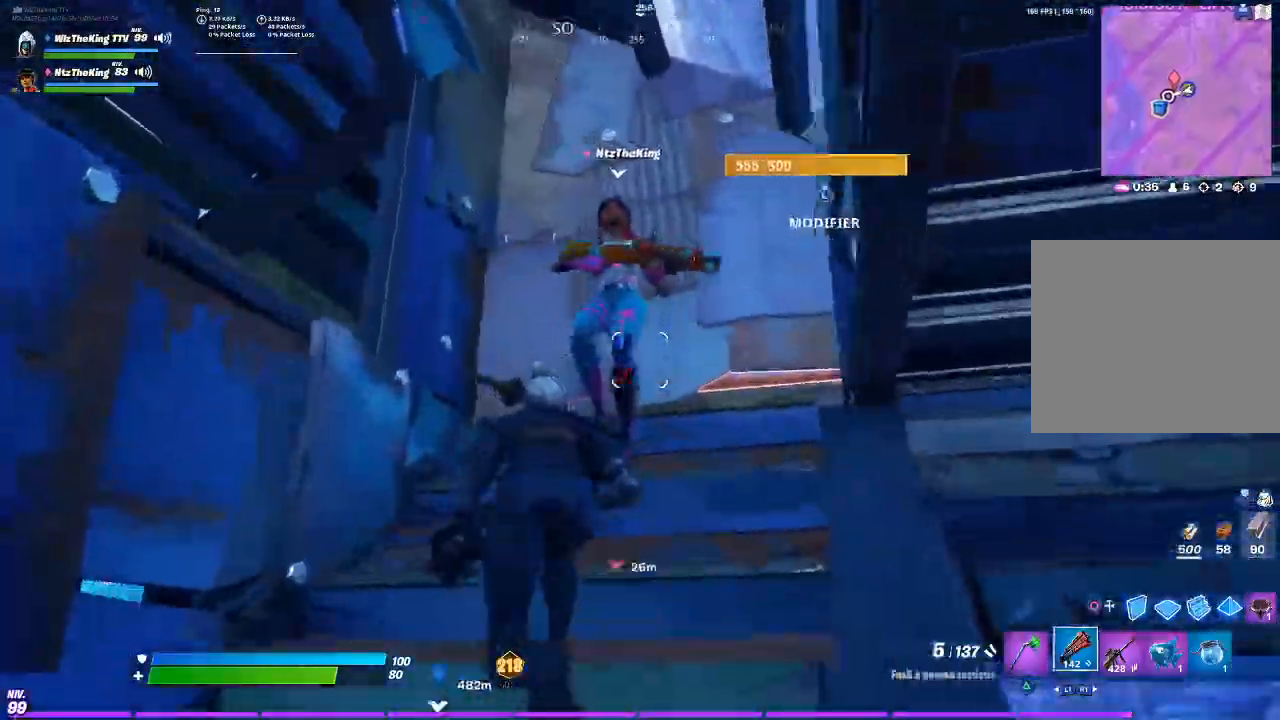
{"buttons": ["L3", "R3"], "left_stick": "up-right", "right_stick": "center", "events": [[133, "CROSS", "down"], [183, "CROSS", "up"], [216, "left_stick", "center"], [216, "right_stick", "down-right"], [250, "CROSS", "down"], [333, "CROSS", "up"], [433, "L3", "down"], [433, "left_stick", "up-right"], [433, "right_stick", "center"], [500, "R3", "down"]]}
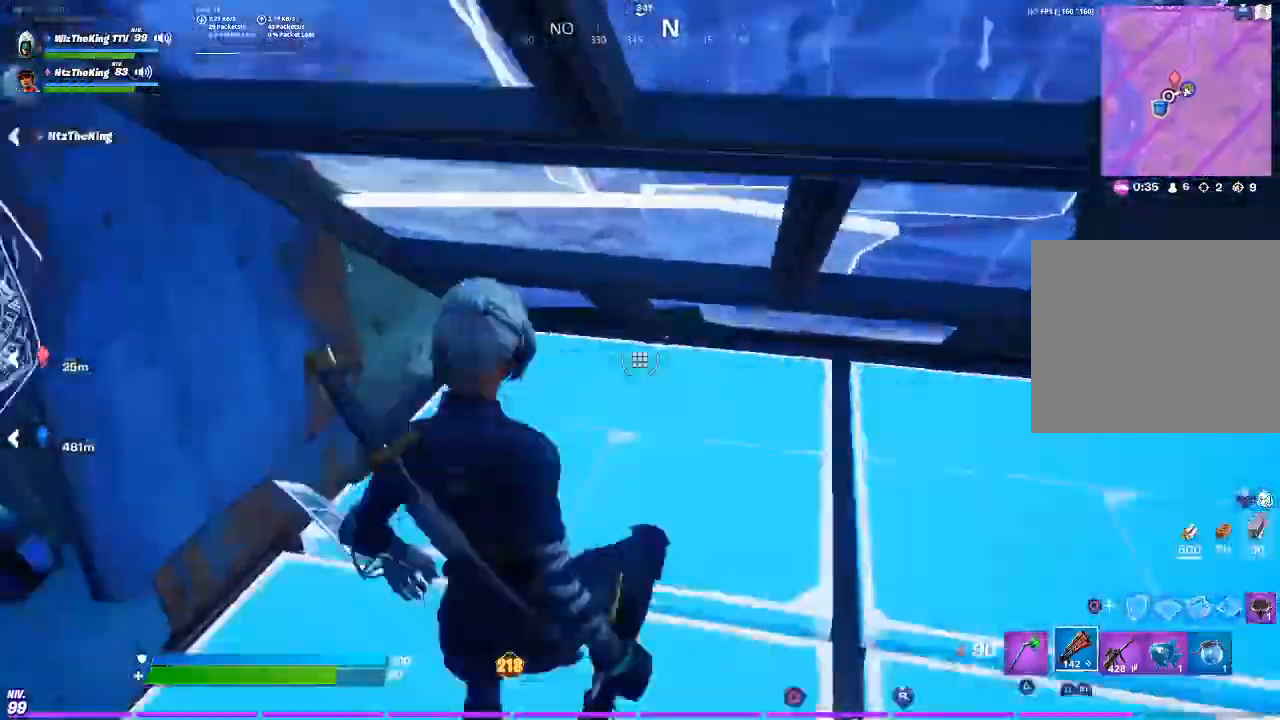
{"buttons": [], "left_stick": "up-right", "right_stick": "right", "events": [[17, "left_stick", "down-right"], [50, "CIRCLE", "down"], [83, "L3", "up"], [134, "CIRCLE", "up"], [134, "R3", "up"], [134, "right_stick", "up"], [284, "L3", "down"], [317, "R3", "down"], [350, "right_stick", "right"], [384, "CIRCLE", "down"], [417, "L3", "up"], [434, "CIRCLE", "up"], [450, "R3", "up"], [501, "left_stick", "up-right"]]}